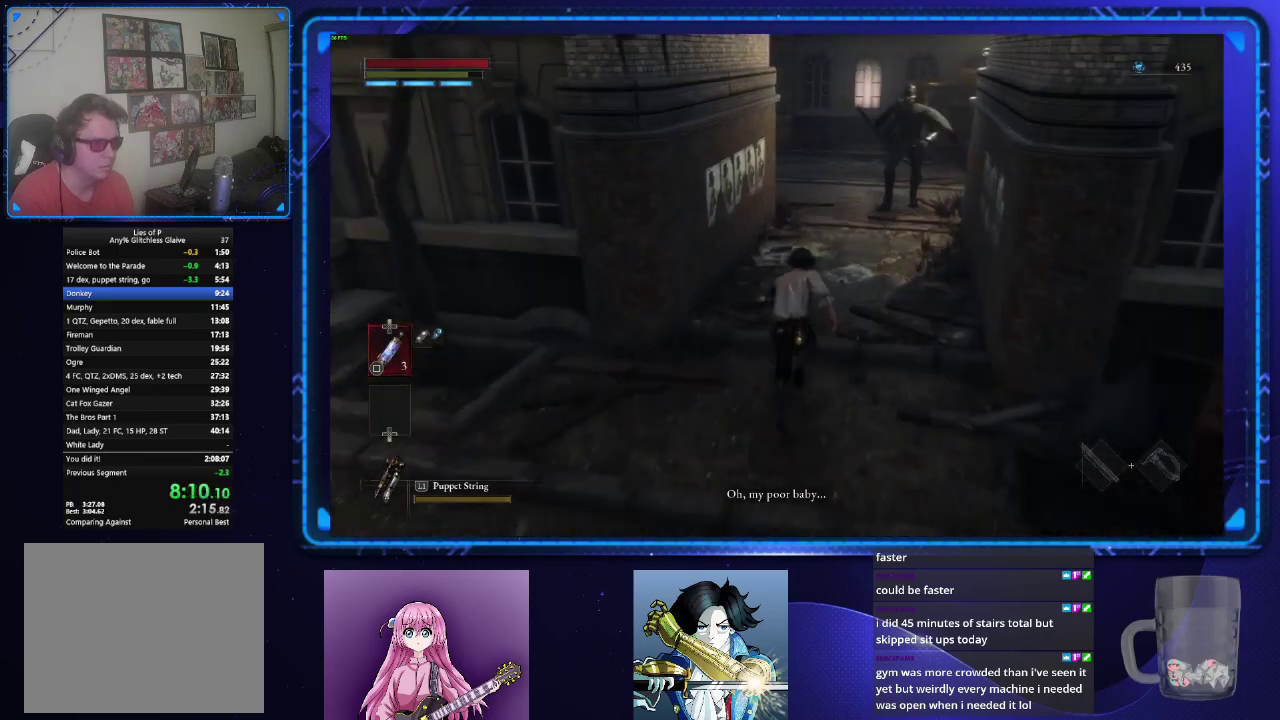
Gameplay with a controller (PlayStation layout); each line is a JSON object with the inputs held at the frame after it. "events" lists button and stick changes between this image and that frame as [ms after this image, input, new state], when the widget could be followed in between.
{"buttons": ["CIRCLE"], "left_stick": "up", "right_stick": "left"}
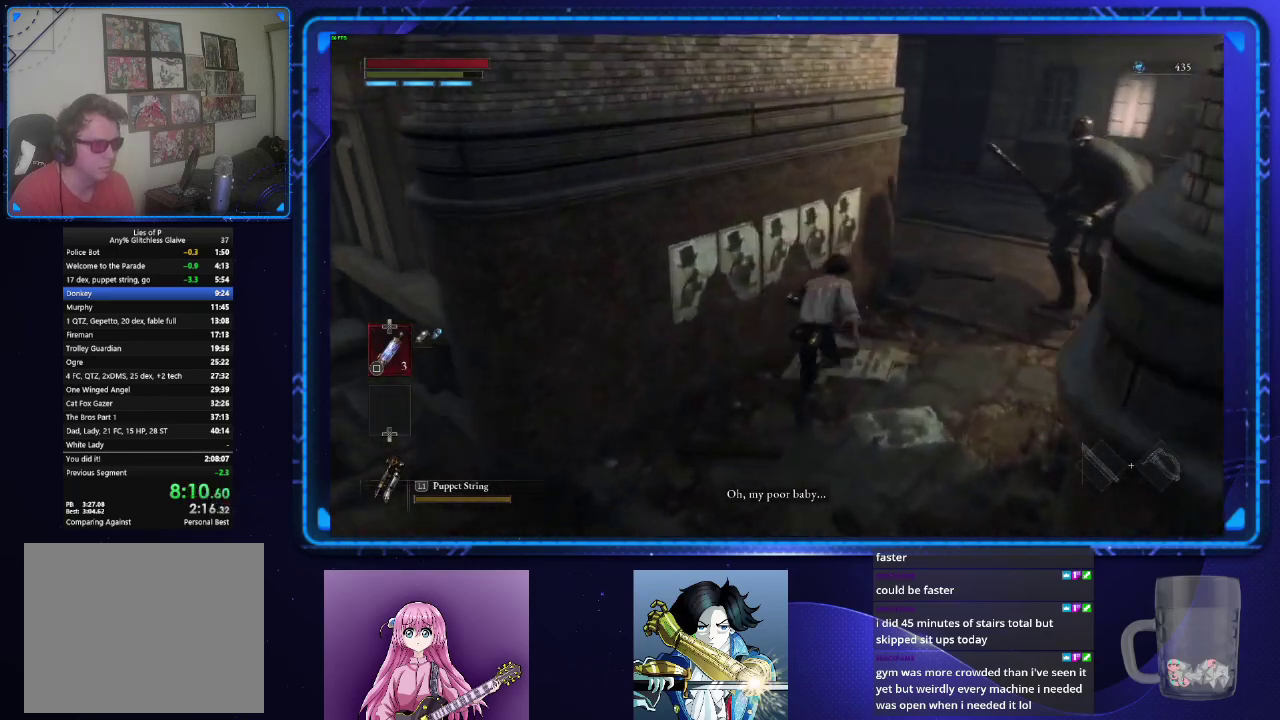
{"buttons": ["CIRCLE"], "left_stick": "up-right", "right_stick": "center"}
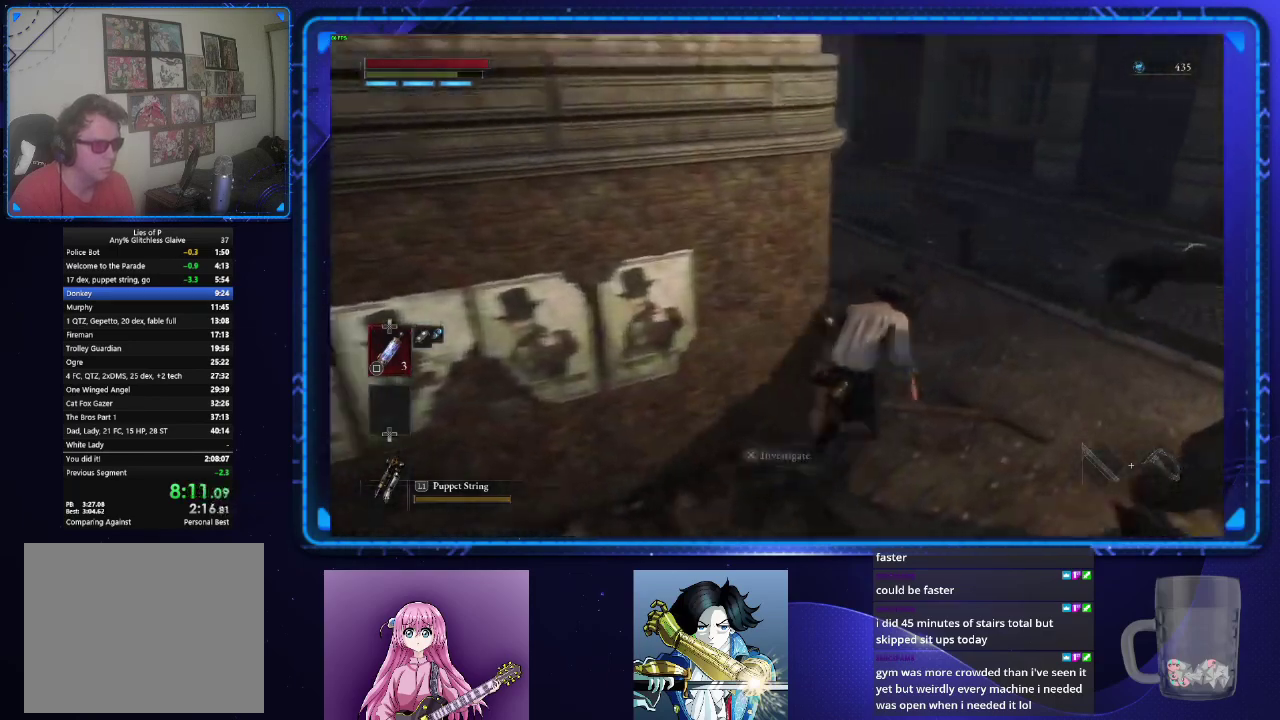
{"buttons": ["CIRCLE"], "left_stick": "up", "right_stick": "center", "events": [[100, "right_stick", "up"], [117, "left_stick", "up"], [217, "right_stick", "up-left"], [267, "right_stick", "center"]]}
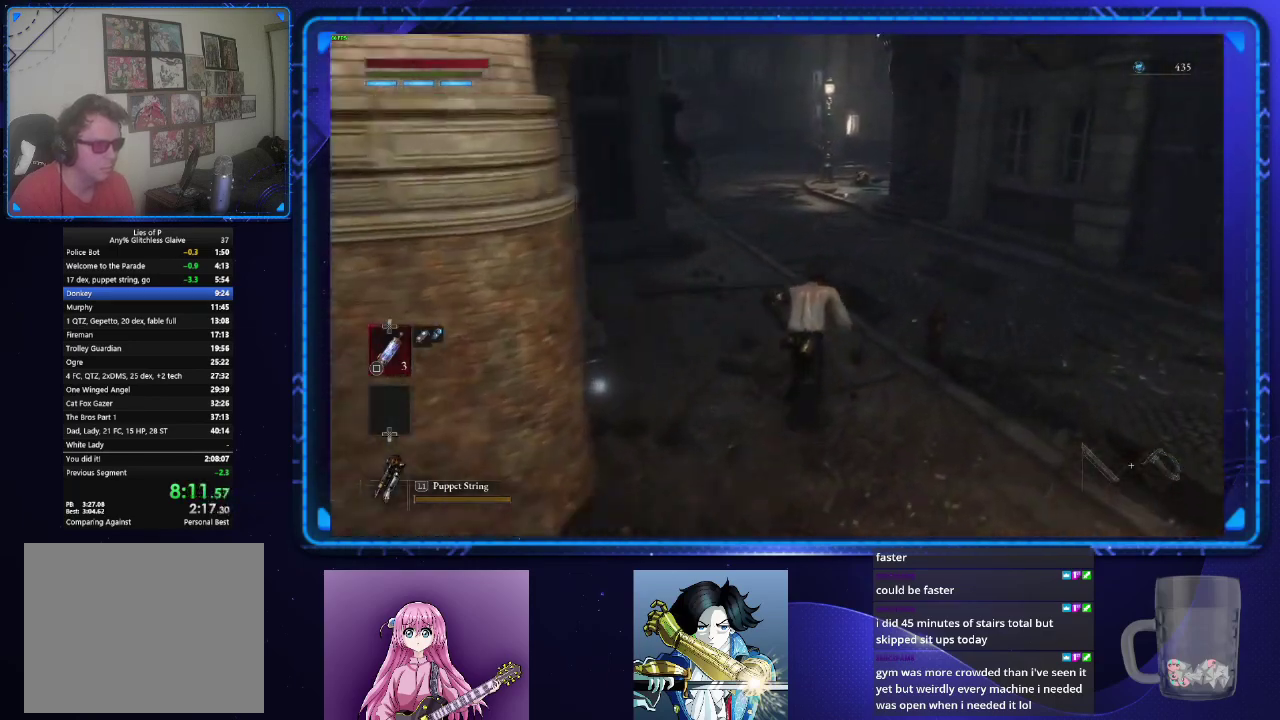
{"buttons": ["CIRCLE"], "left_stick": "up", "right_stick": "center", "events": []}
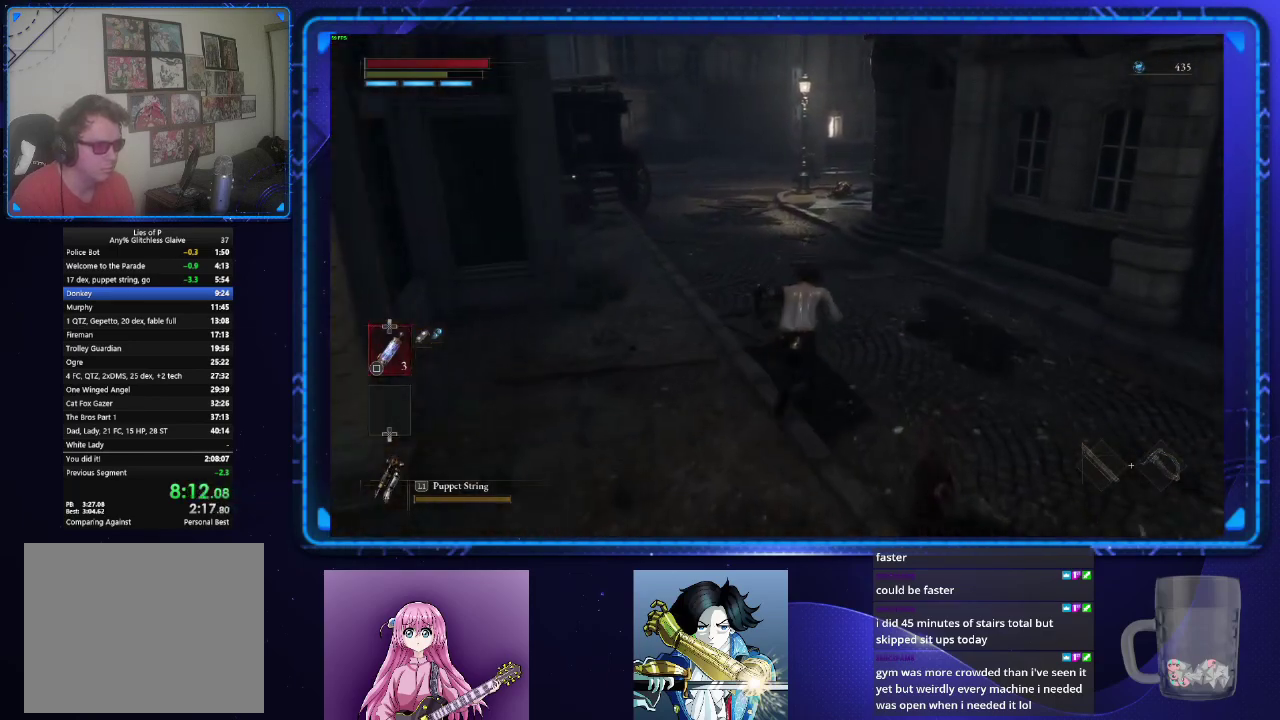
{"buttons": ["CIRCLE"], "left_stick": "up", "right_stick": "center", "events": []}
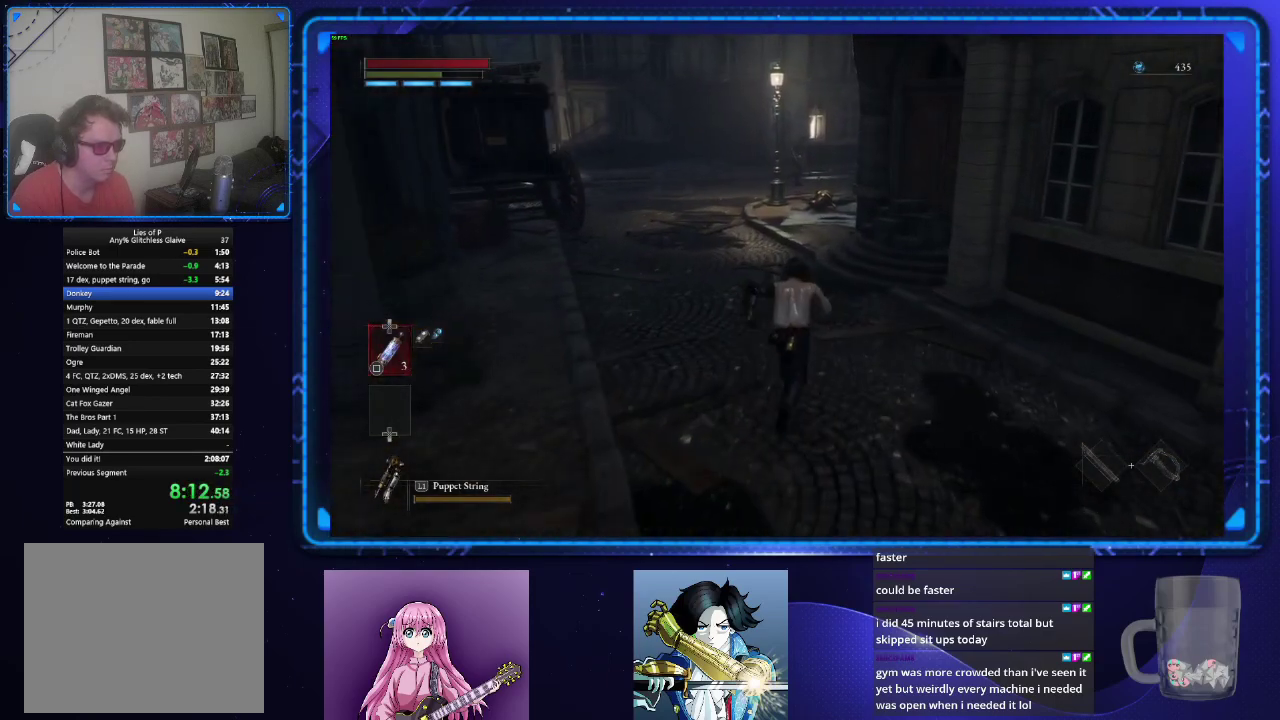
{"buttons": ["CIRCLE"], "left_stick": "up", "right_stick": "center", "events": []}
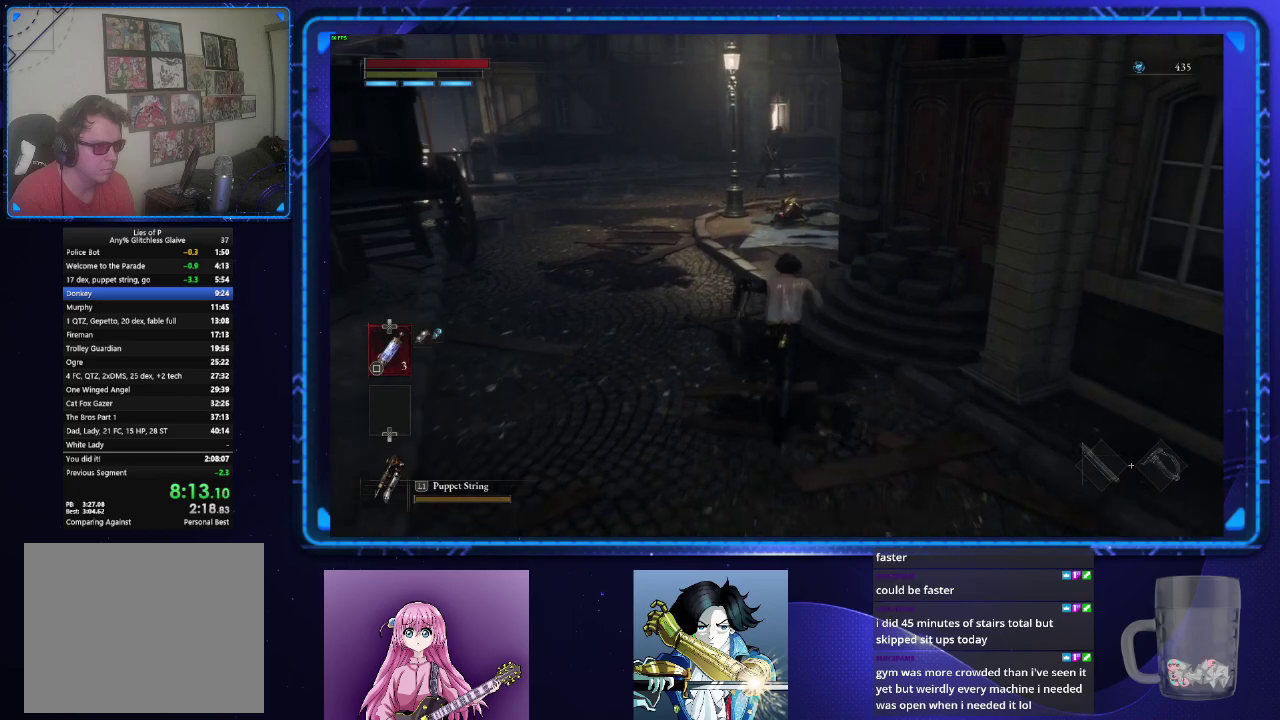
{"buttons": ["CIRCLE"], "left_stick": "up", "right_stick": "center", "events": []}
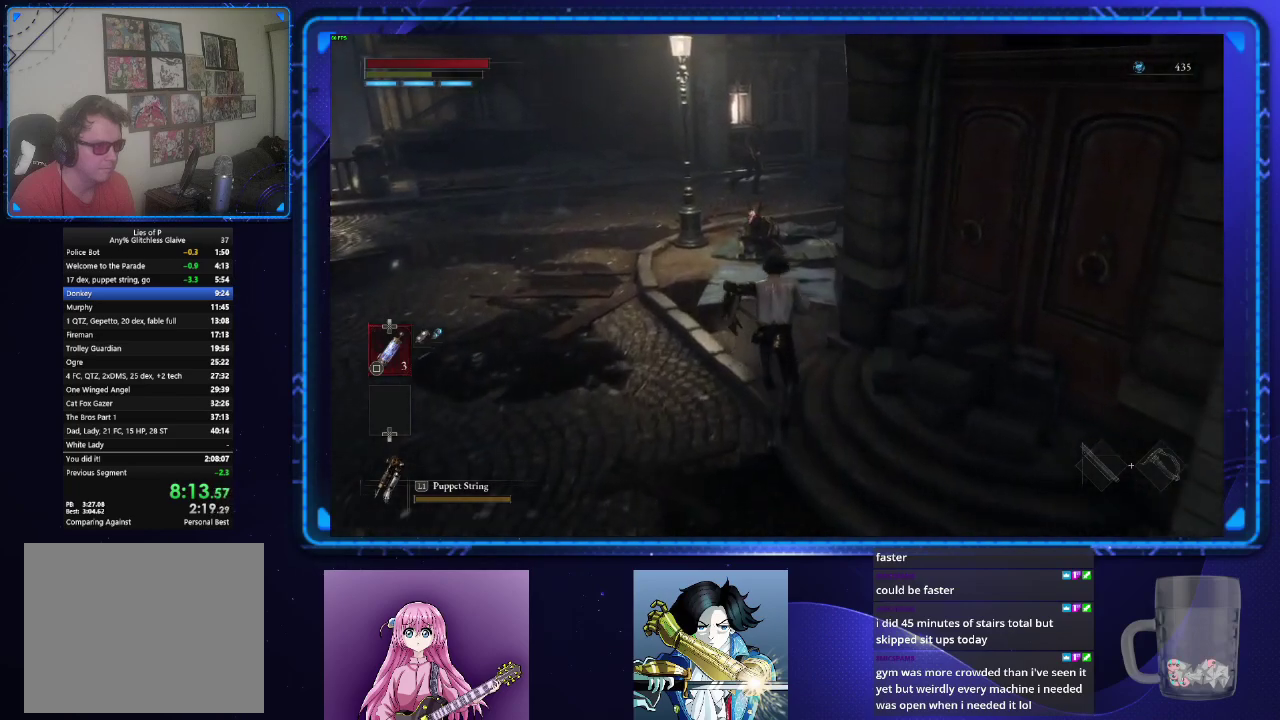
{"buttons": ["CIRCLE"], "left_stick": "up", "right_stick": "center", "events": [[83, "right_stick", "down-right"], [384, "right_stick", "center"]]}
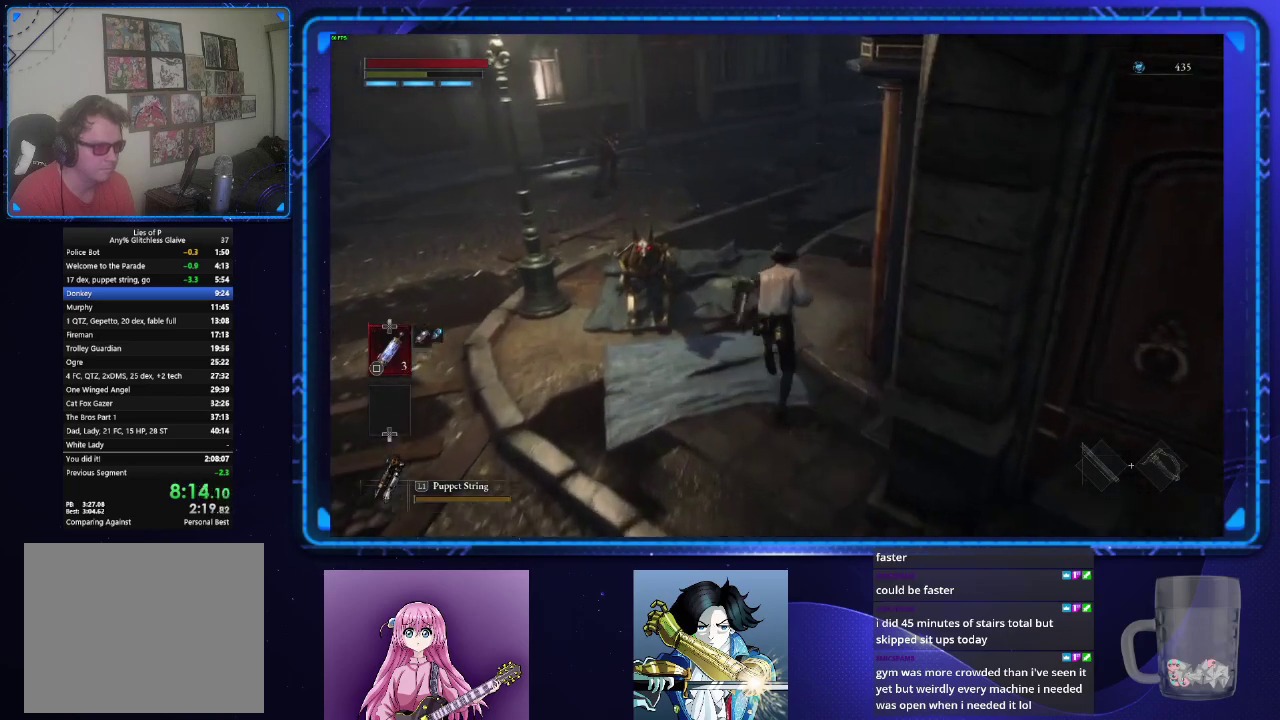
{"buttons": ["CIRCLE"], "left_stick": "up", "right_stick": "center", "events": []}
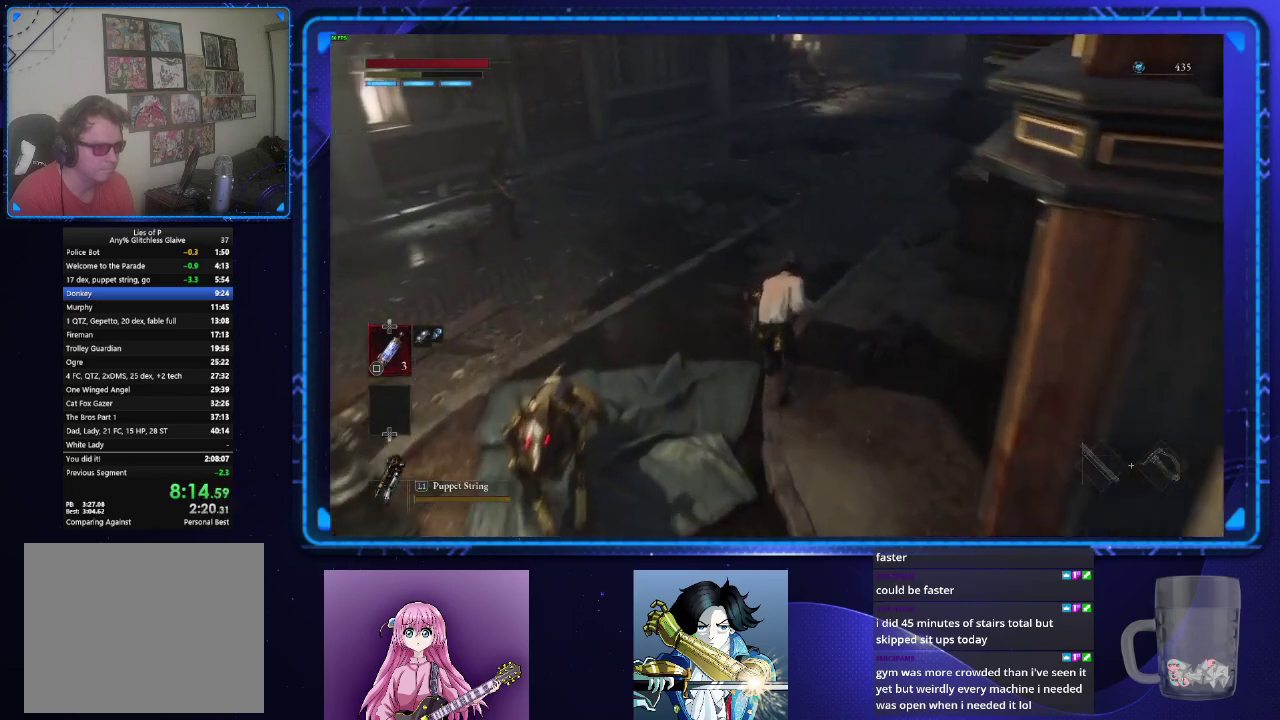
{"buttons": ["CIRCLE"], "left_stick": "up", "right_stick": "center", "events": [[50, "right_stick", "right"], [100, "right_stick", "up-right"], [283, "right_stick", "center"]]}
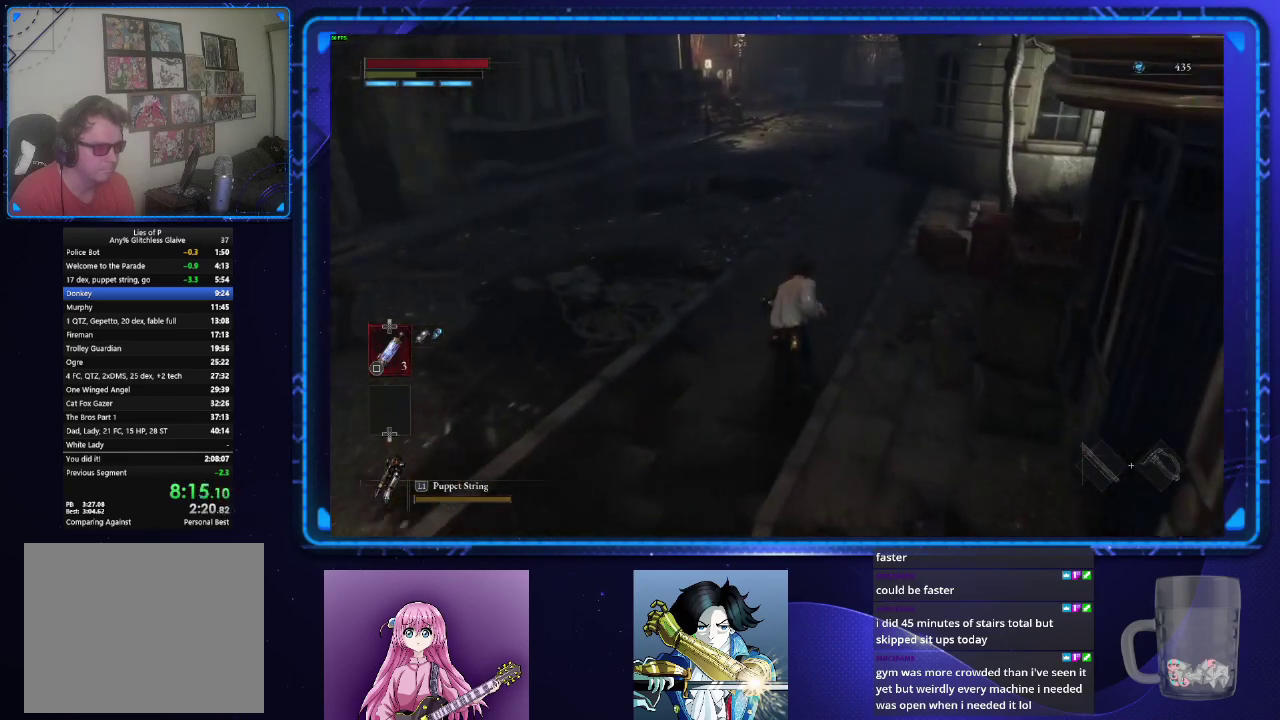
{"buttons": ["CIRCLE"], "left_stick": "up", "right_stick": "center", "events": []}
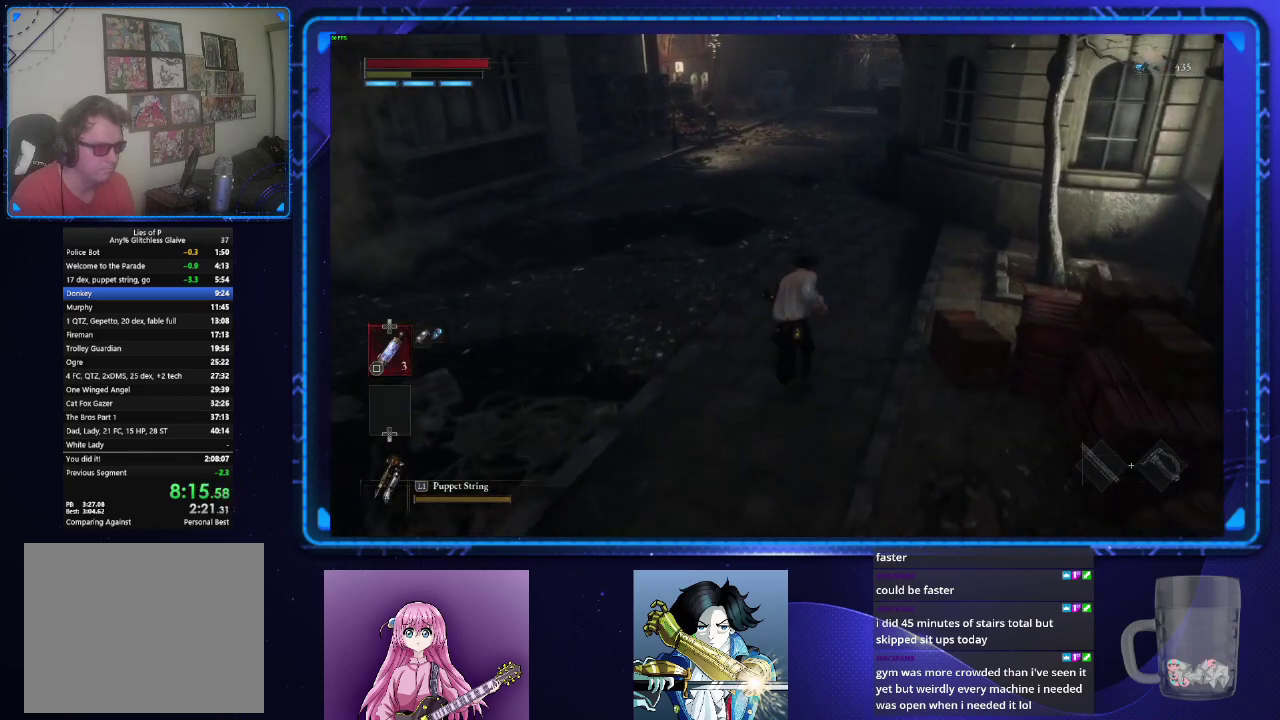
{"buttons": ["CIRCLE"], "left_stick": "up", "right_stick": "center", "events": []}
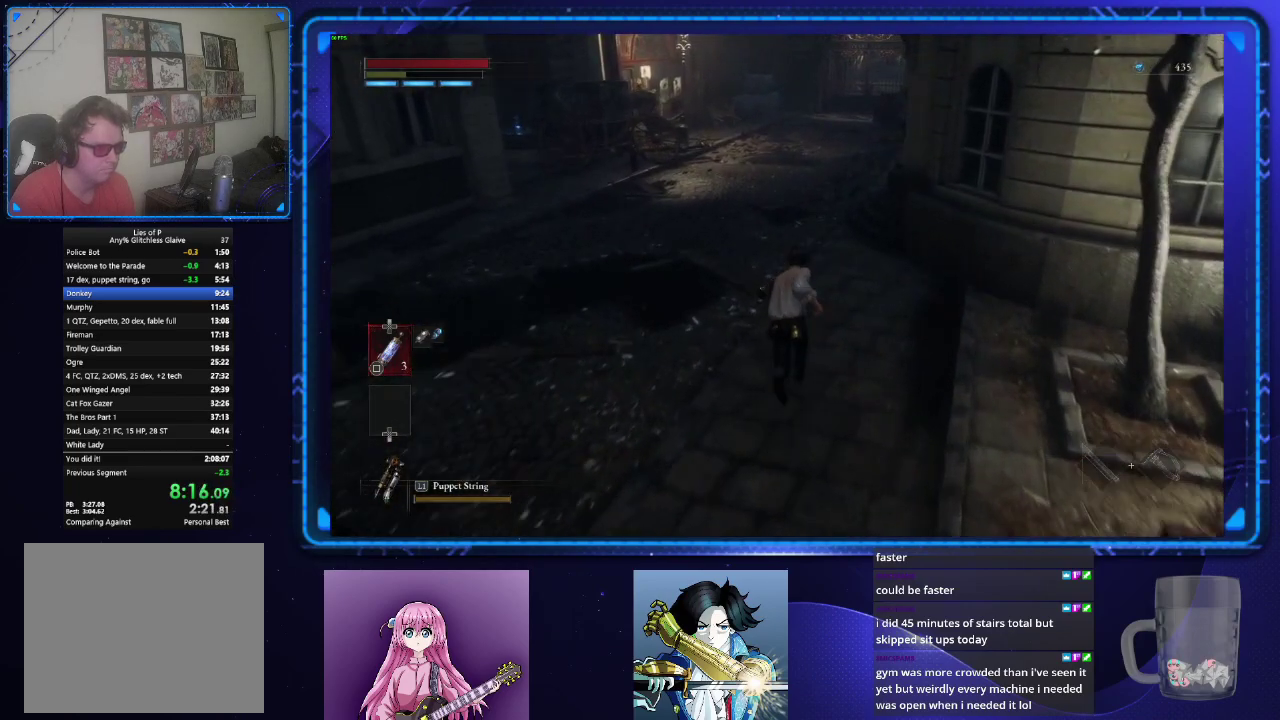
{"buttons": ["CIRCLE"], "left_stick": "up", "right_stick": "center", "events": []}
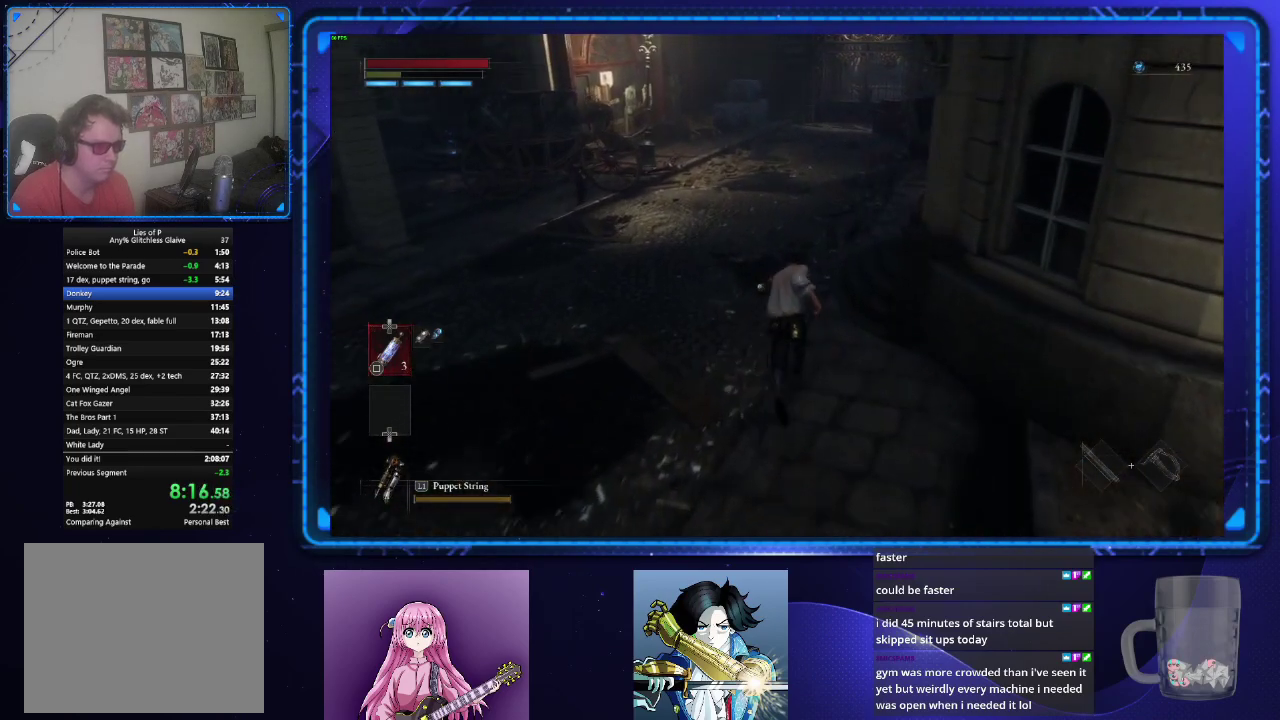
{"buttons": ["CIRCLE"], "left_stick": "up", "right_stick": "center", "events": []}
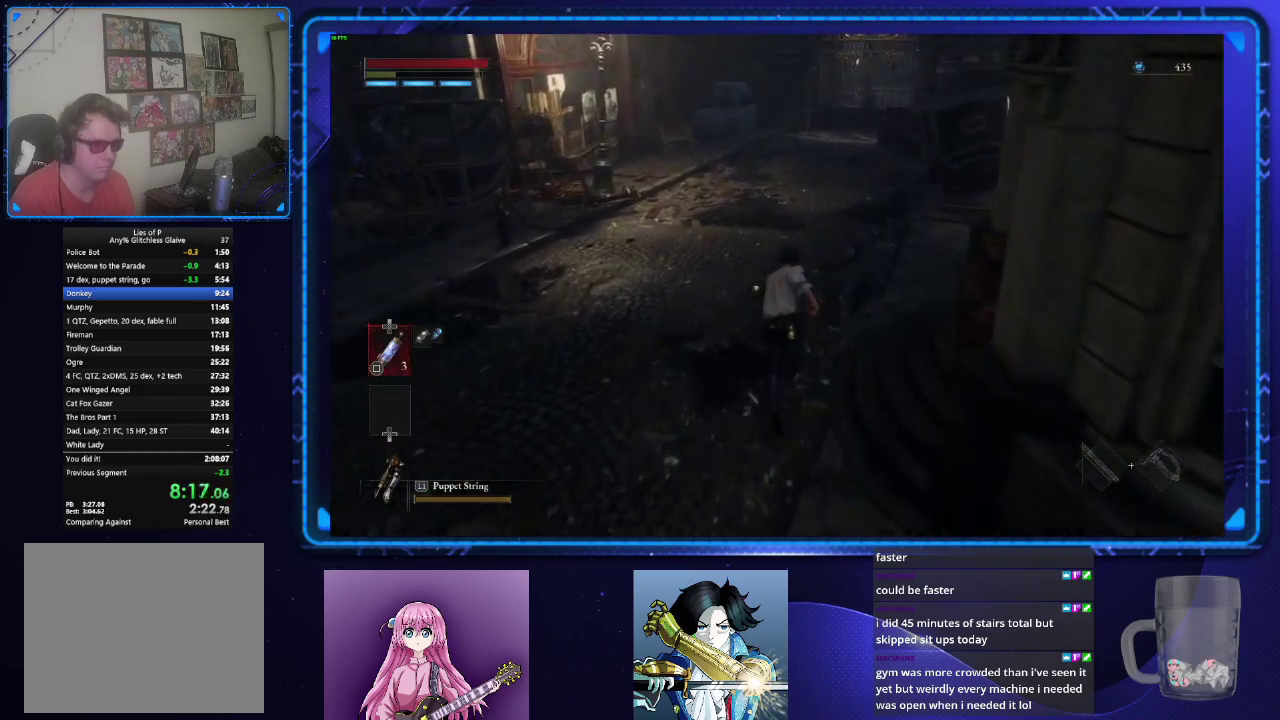
{"buttons": ["CIRCLE"], "left_stick": "up", "right_stick": "center", "events": []}
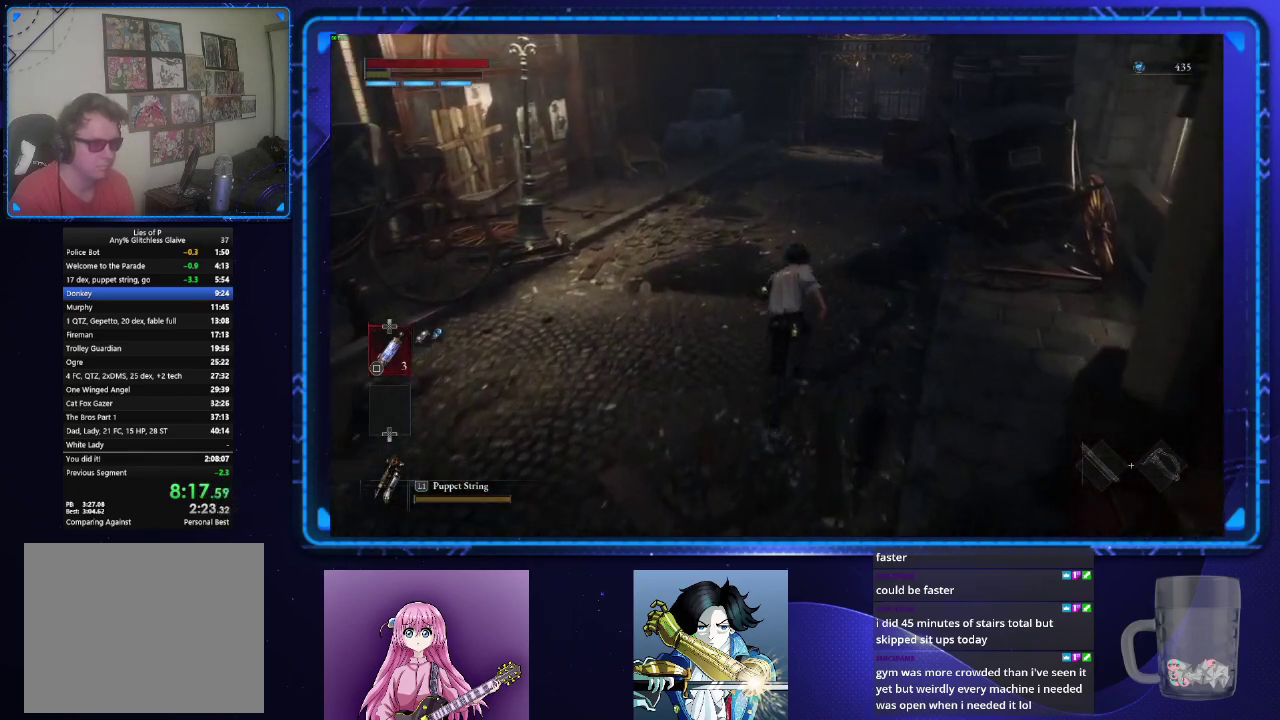
{"buttons": ["CIRCLE"], "left_stick": "up", "right_stick": "center", "events": []}
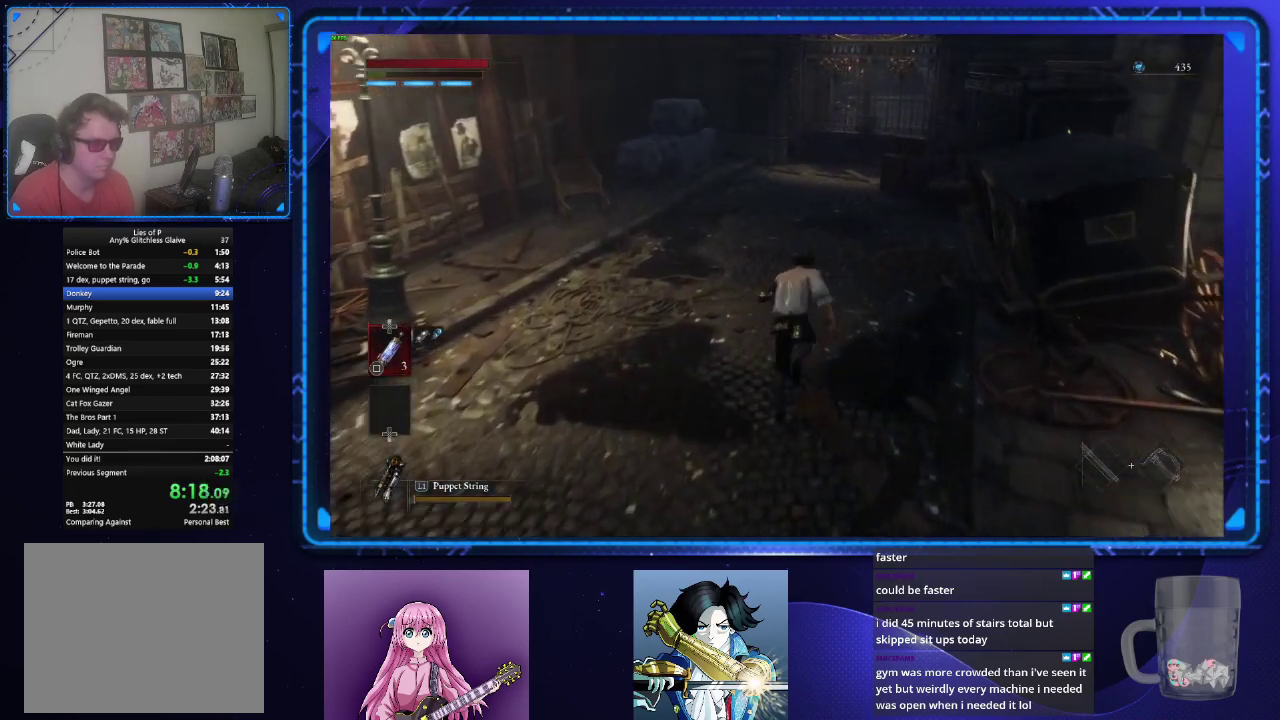
{"buttons": ["CIRCLE"], "left_stick": "up", "right_stick": "center", "events": []}
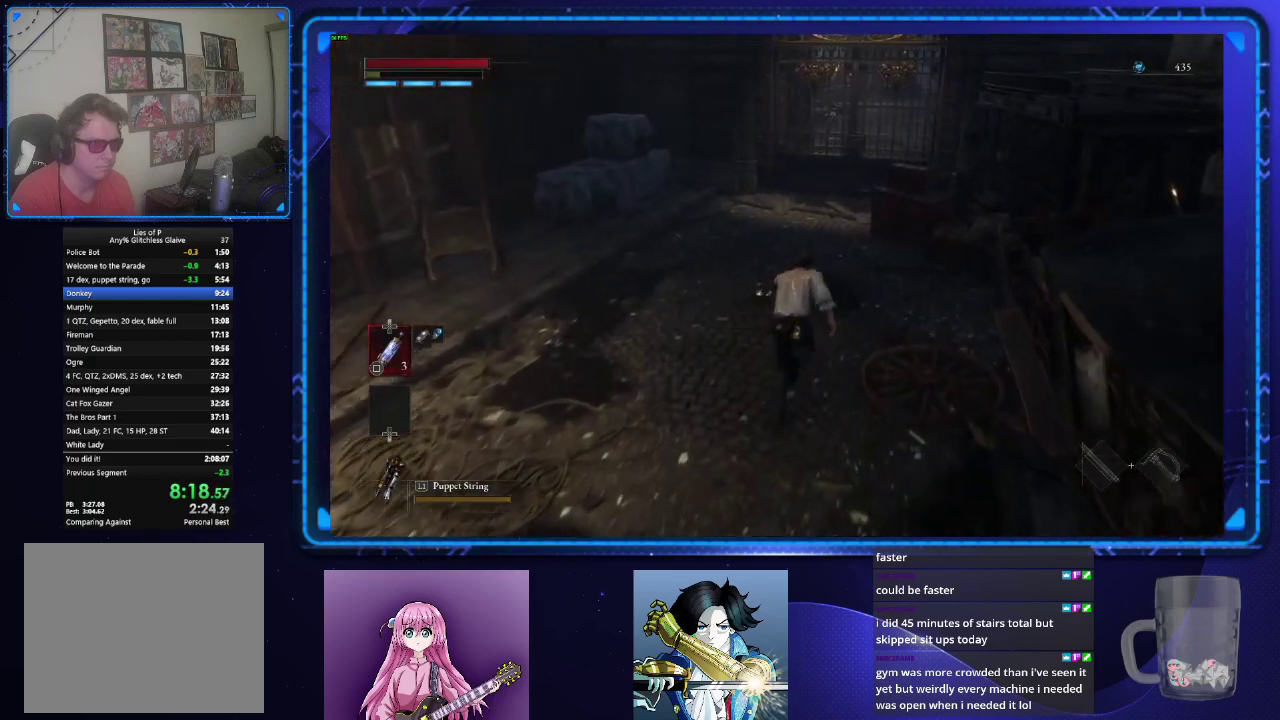
{"buttons": ["CIRCLE"], "left_stick": "up", "right_stick": "center", "events": []}
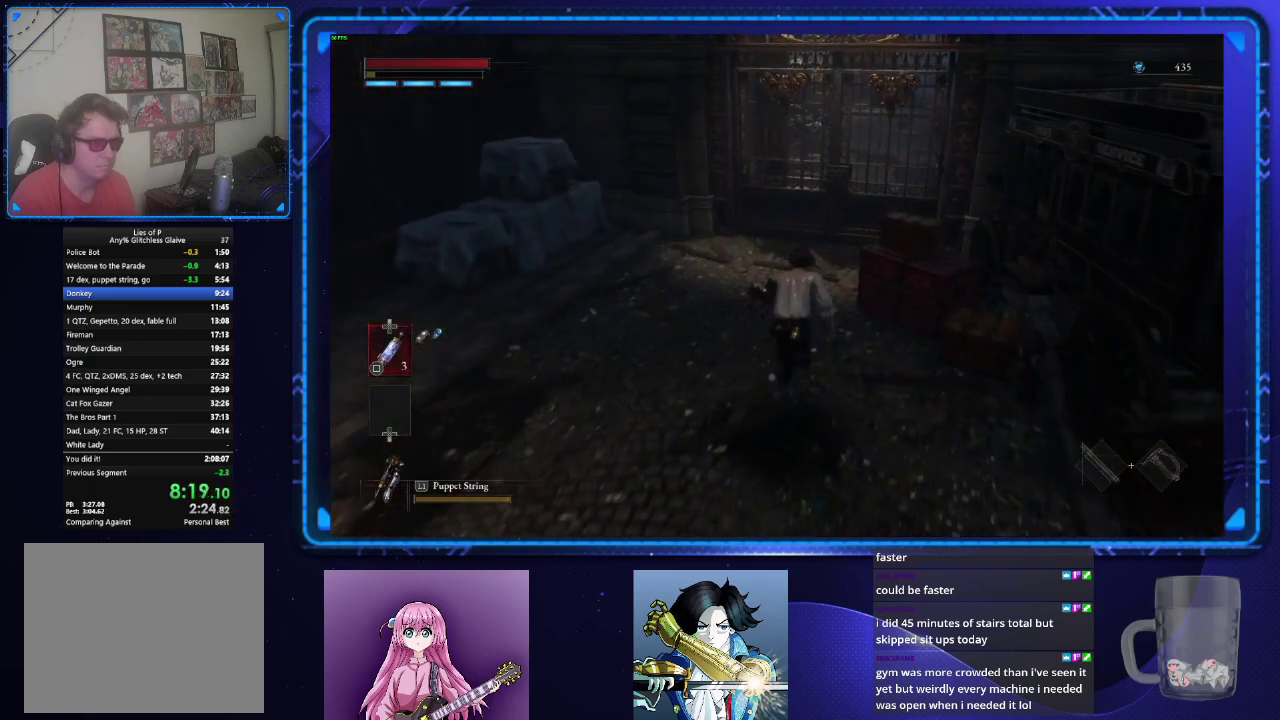
{"buttons": ["CROSS", "CIRCLE"], "left_stick": "up", "right_stick": "center", "events": [[267, "CROSS", "down"], [334, "CROSS", "up"], [417, "CROSS", "down"]]}
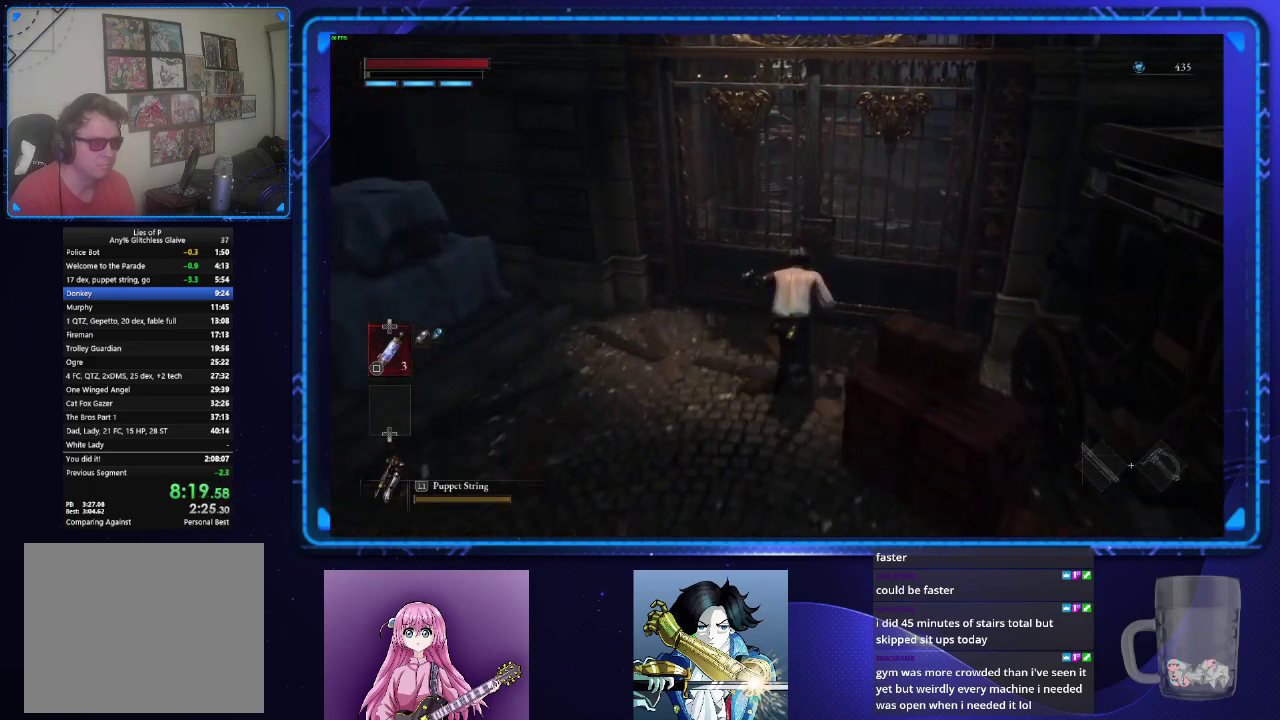
{"buttons": ["CROSS"], "left_stick": "center", "right_stick": "up-right", "events": [[17, "CROSS", "up"], [84, "CIRCLE", "up"], [84, "CROSS", "down"], [134, "CROSS", "up"], [200, "CROSS", "down"], [250, "left_stick", "center"], [284, "CROSS", "up"], [350, "CROSS", "down"], [451, "CROSS", "up"], [467, "right_stick", "up-right"], [501, "CROSS", "down"]]}
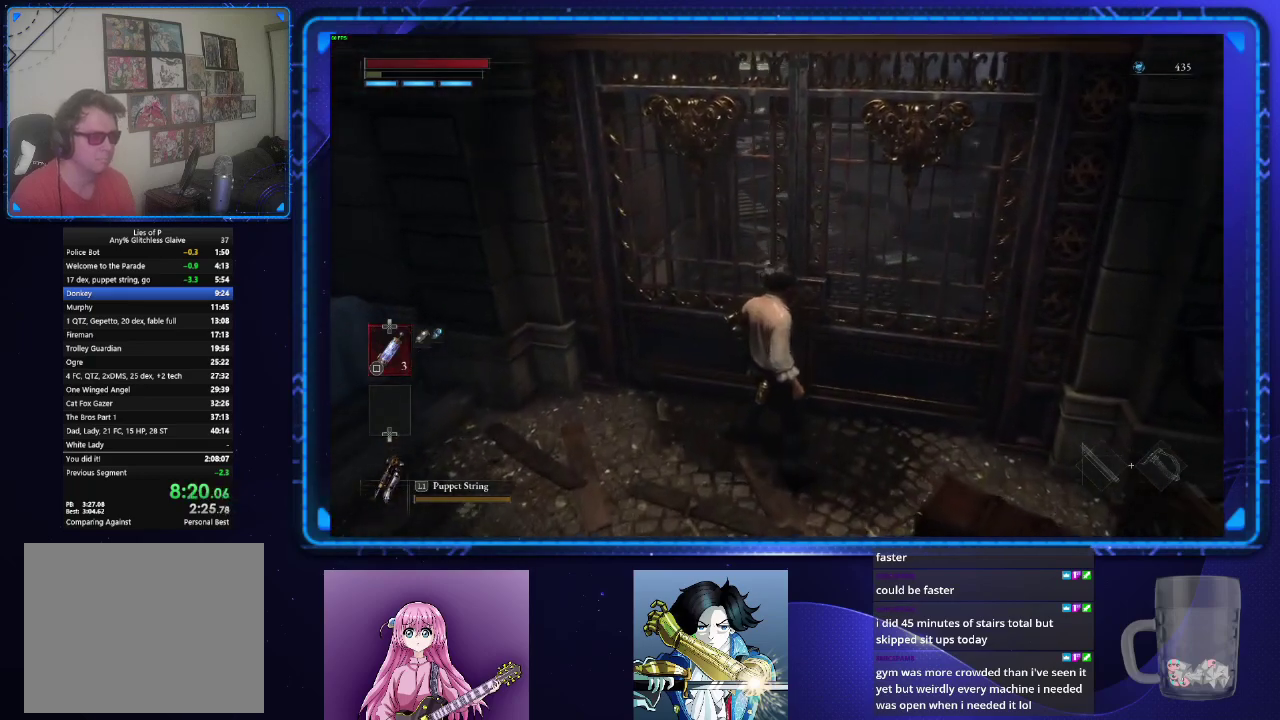
{"buttons": [], "left_stick": "center", "right_stick": "right", "events": [[50, "right_stick", "right"], [100, "CROSS", "up"]]}
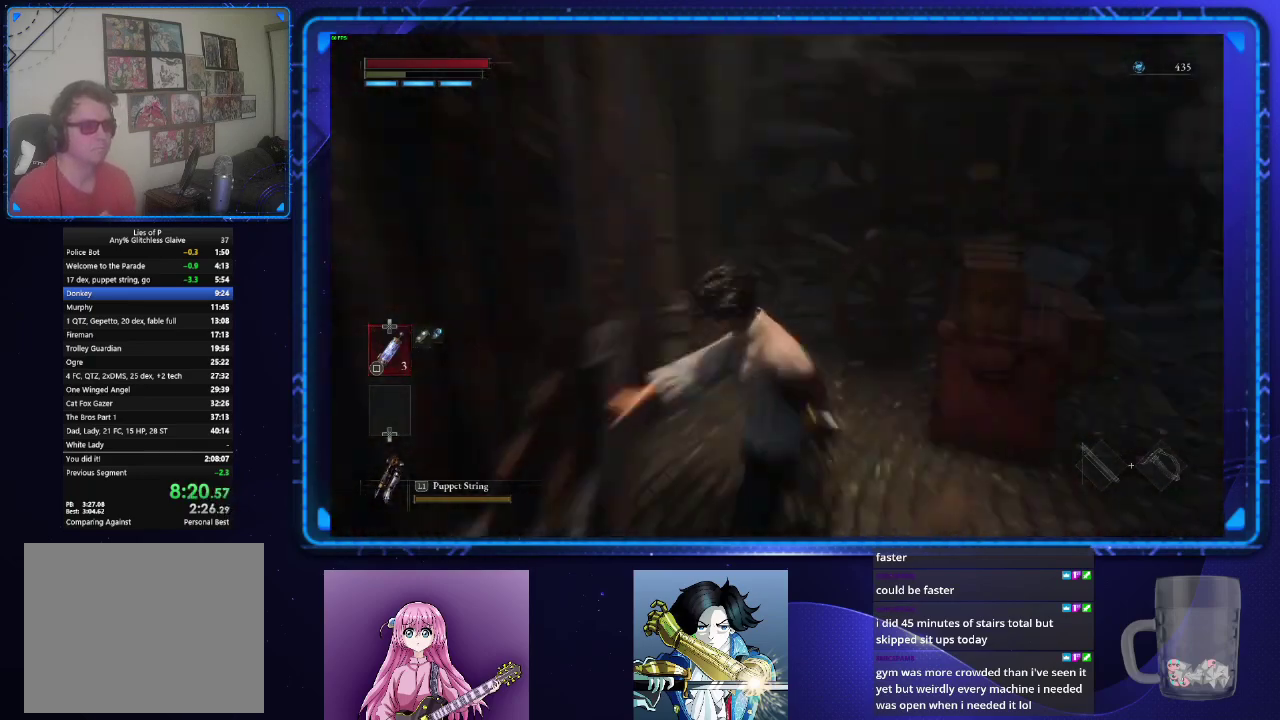
{"buttons": [], "left_stick": "center", "right_stick": "center", "events": [[267, "right_stick", "center"]]}
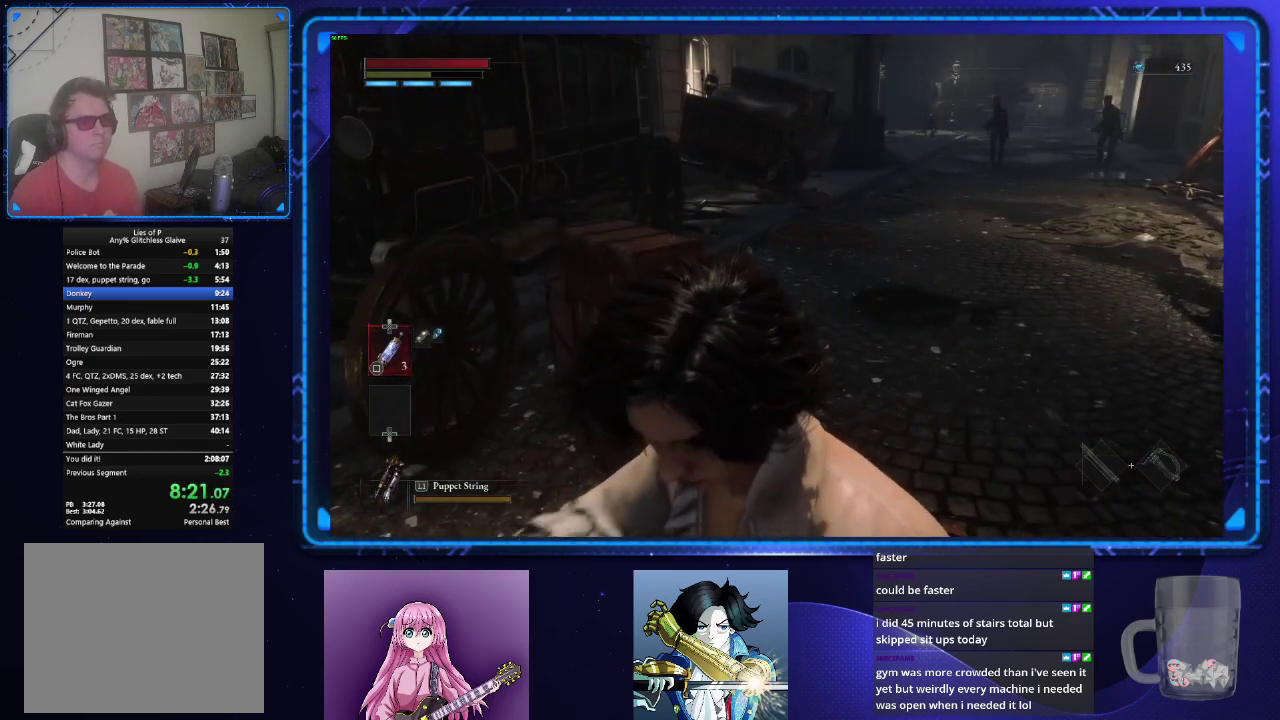
{"buttons": [], "left_stick": "center", "right_stick": "left", "events": [[150, "right_stick", "left"]]}
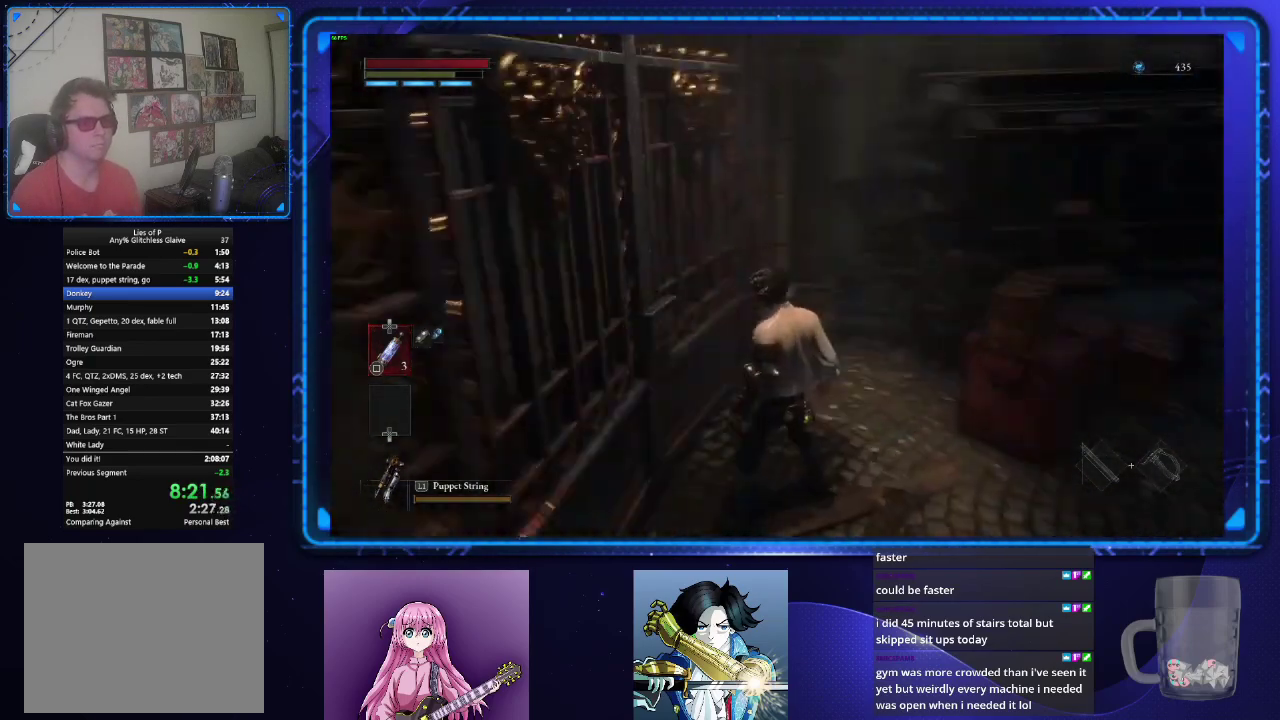
{"buttons": [], "left_stick": "up", "right_stick": "center", "events": [[317, "right_stick", "center"], [434, "left_stick", "up"]]}
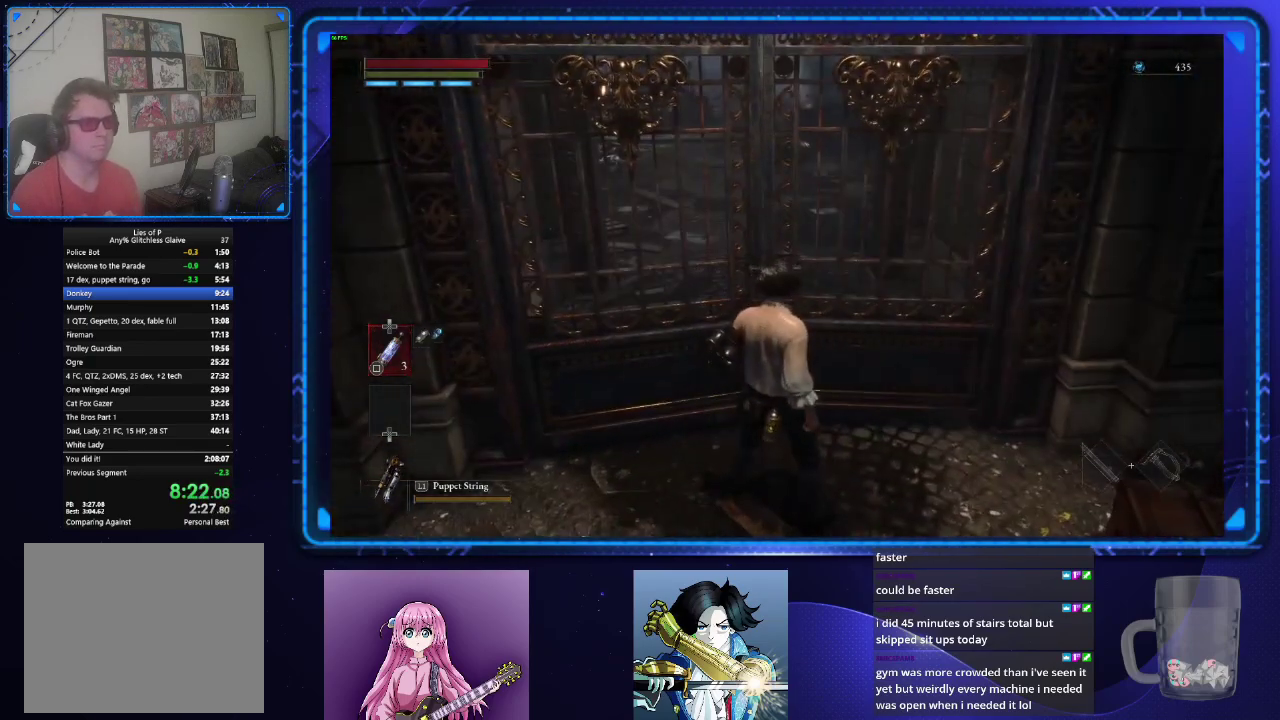
{"buttons": ["CIRCLE"], "left_stick": "up", "right_stick": "center", "events": [[200, "right_stick", "up-left"], [250, "right_stick", "up"], [283, "CIRCLE", "down"], [317, "right_stick", "center"]]}
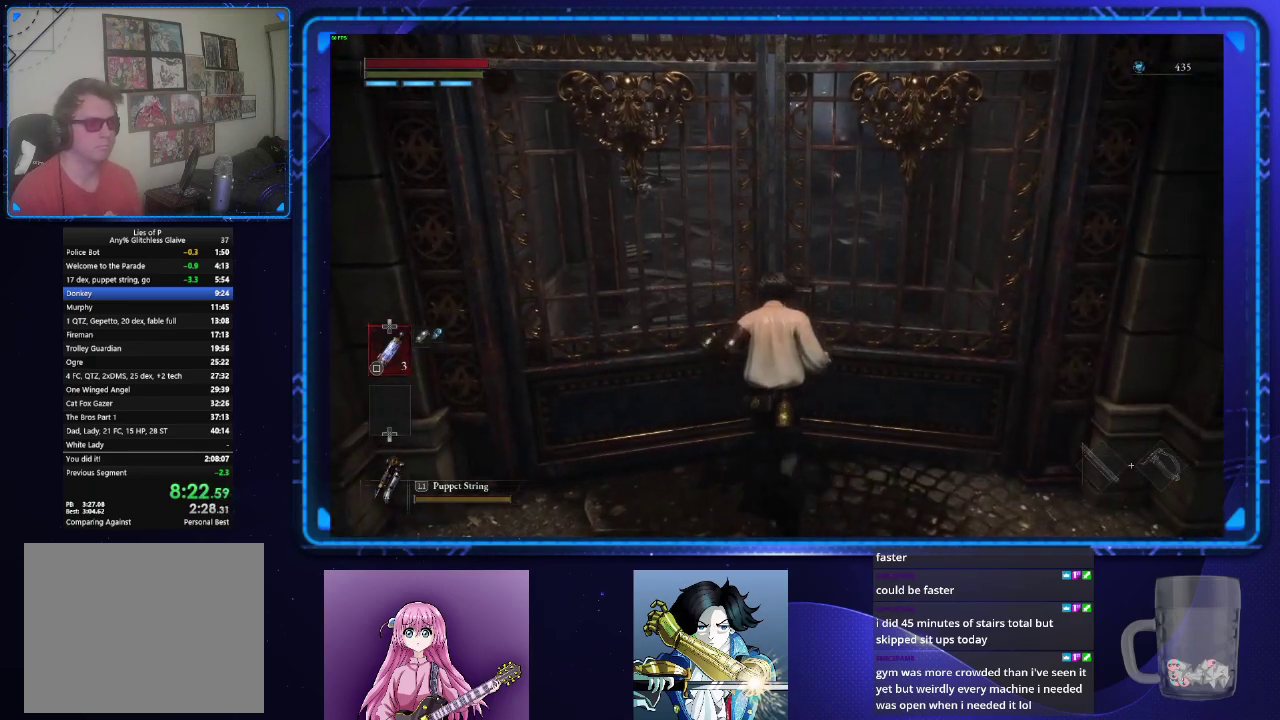
{"buttons": ["CIRCLE"], "left_stick": "up", "right_stick": "center", "events": [[434, "DPAD_UP", "down"], [501, "DPAD_UP", "up"]]}
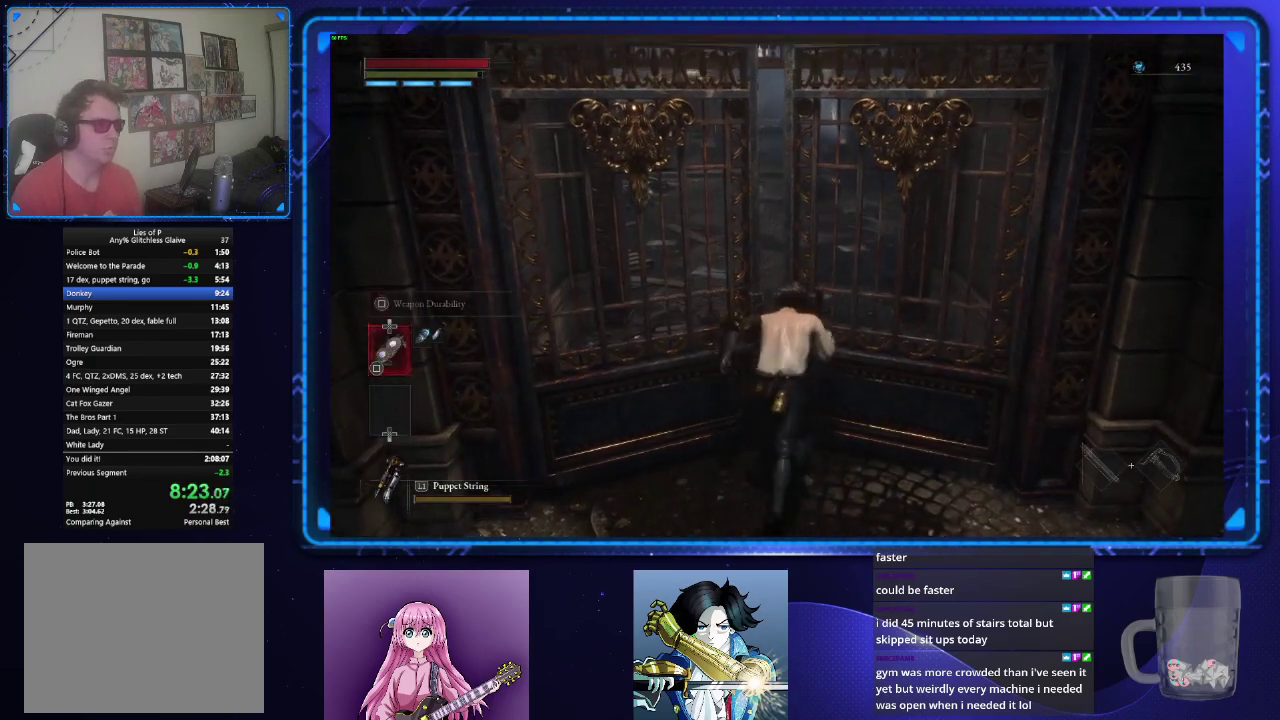
{"buttons": ["CIRCLE"], "left_stick": "up", "right_stick": "center", "events": [[133, "DPAD_UP", "down"], [200, "DPAD_UP", "up"]]}
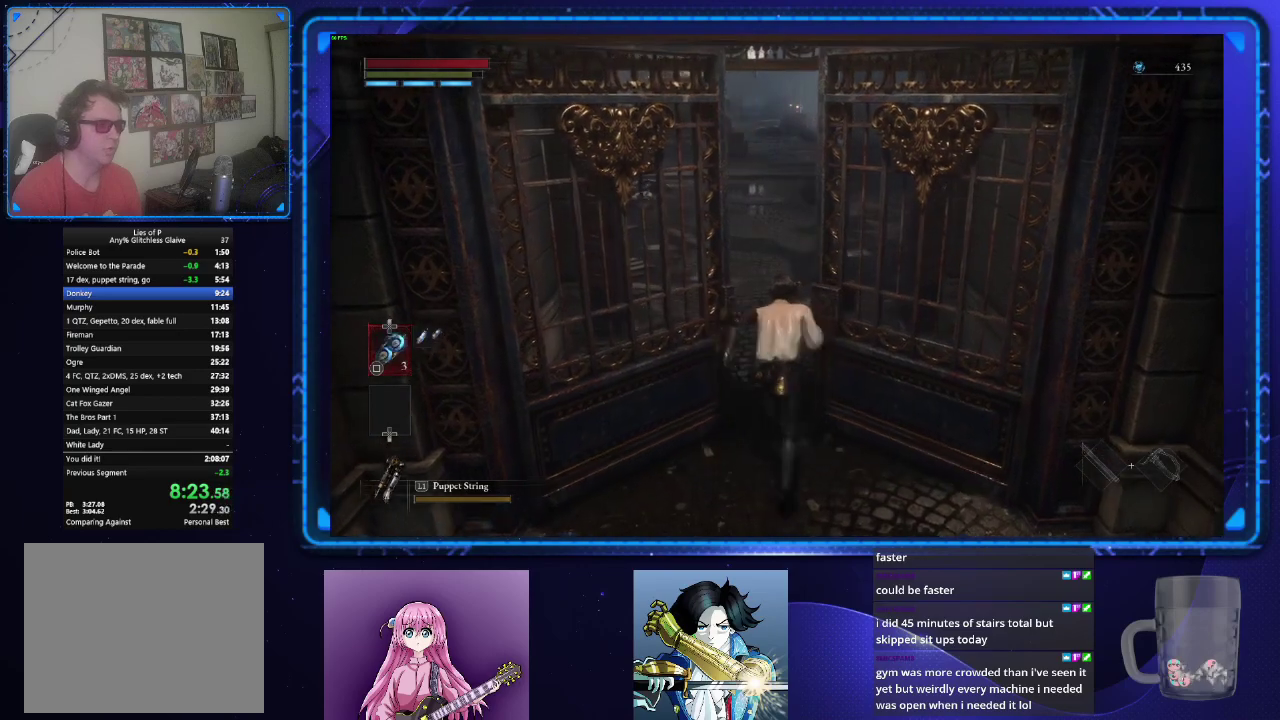
{"buttons": ["CIRCLE"], "left_stick": "up", "right_stick": "center", "events": []}
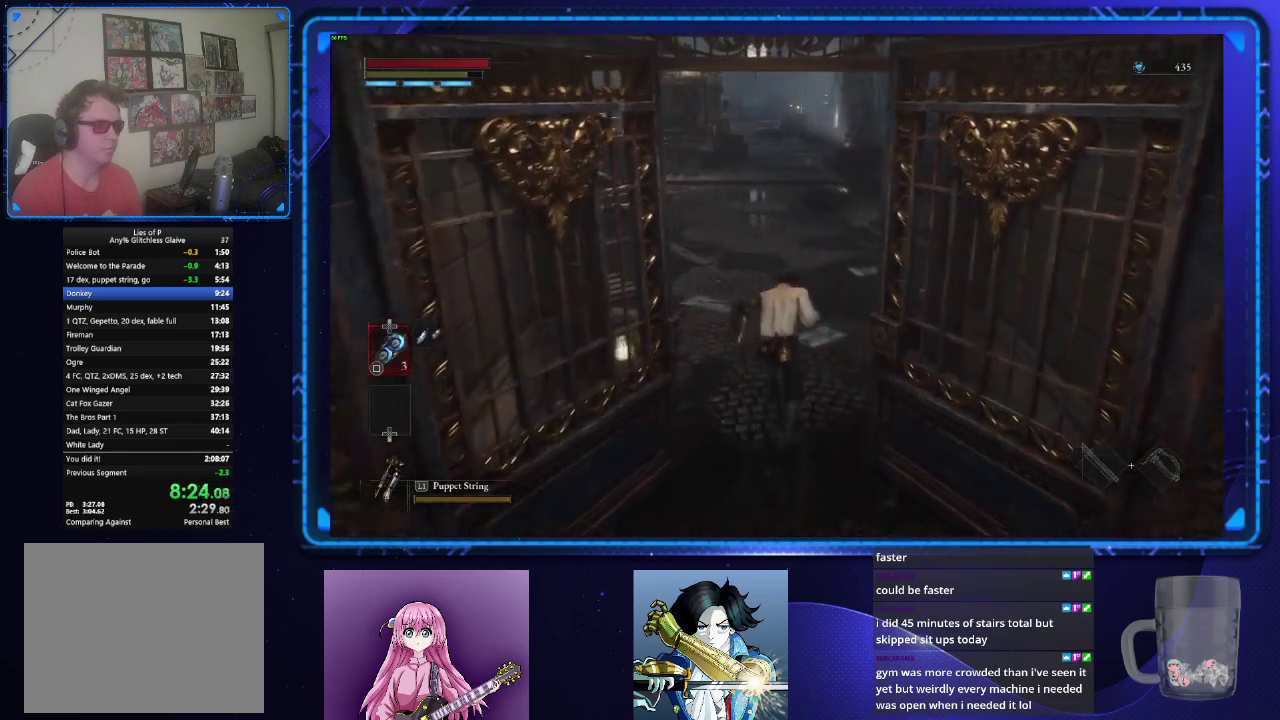
{"buttons": ["CIRCLE"], "left_stick": "up", "right_stick": "center", "events": []}
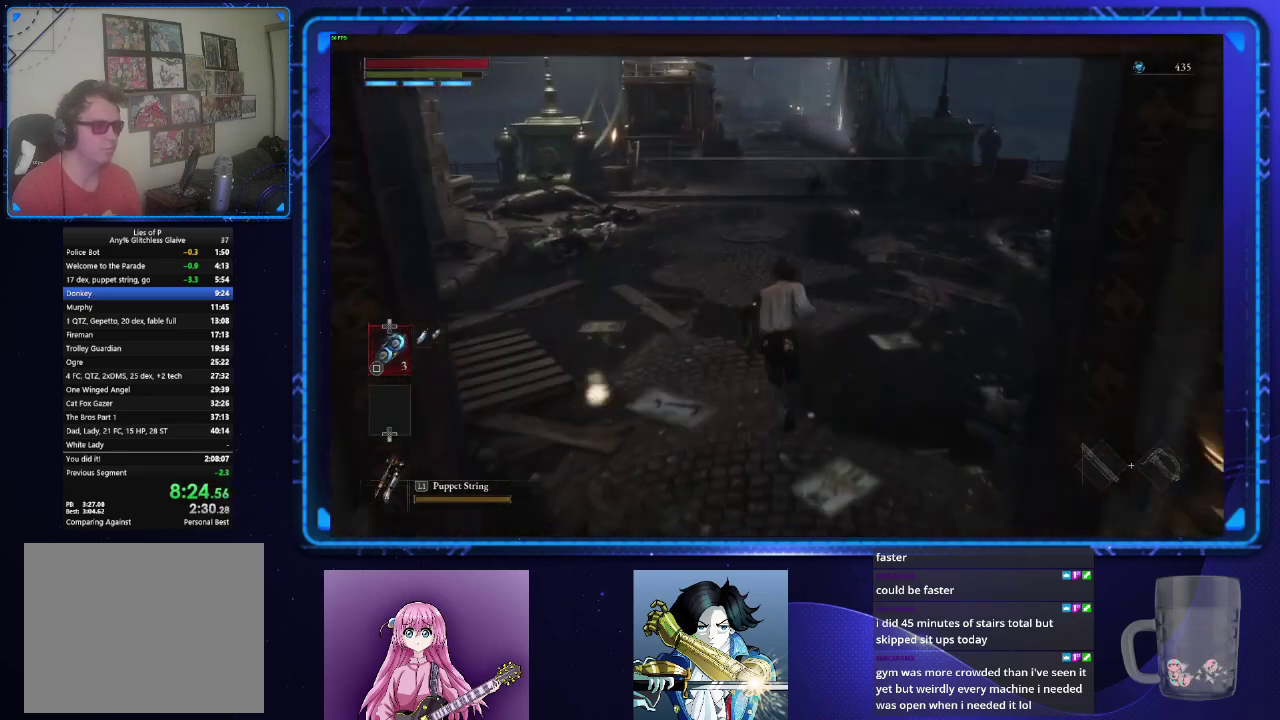
{"buttons": ["CIRCLE"], "left_stick": "up", "right_stick": "center", "events": []}
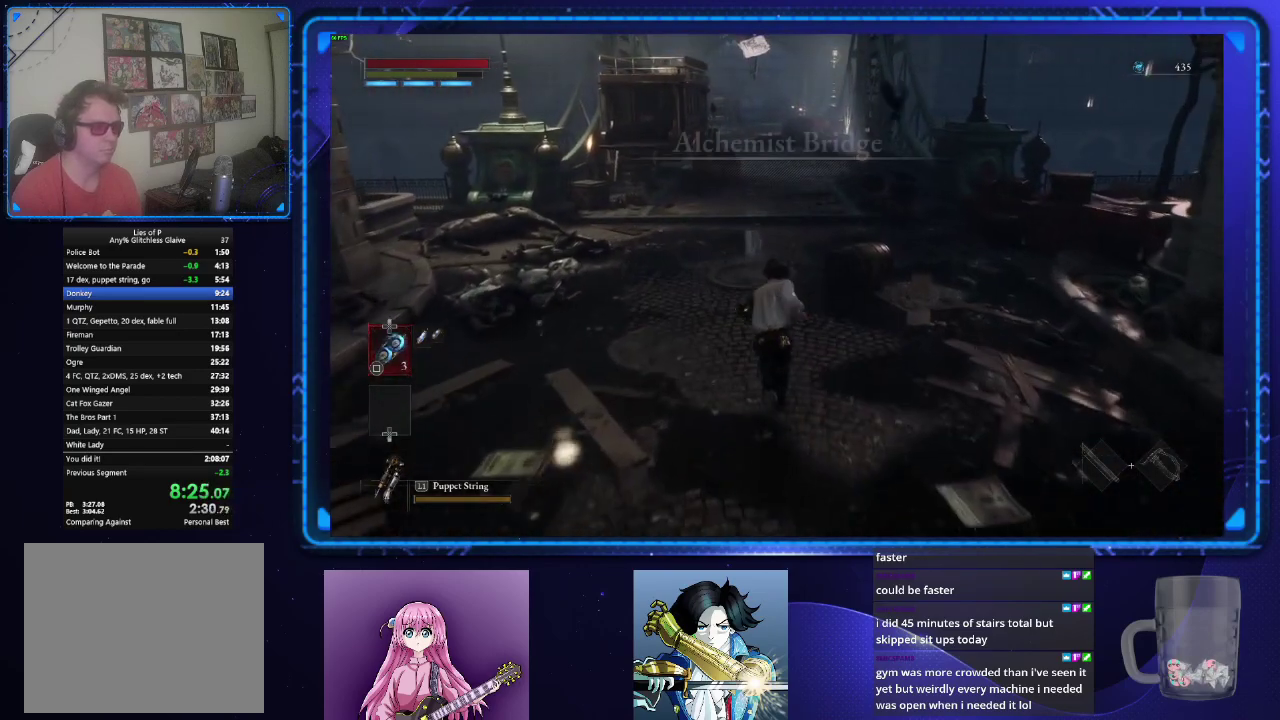
{"buttons": ["CIRCLE"], "left_stick": "up", "right_stick": "center", "events": []}